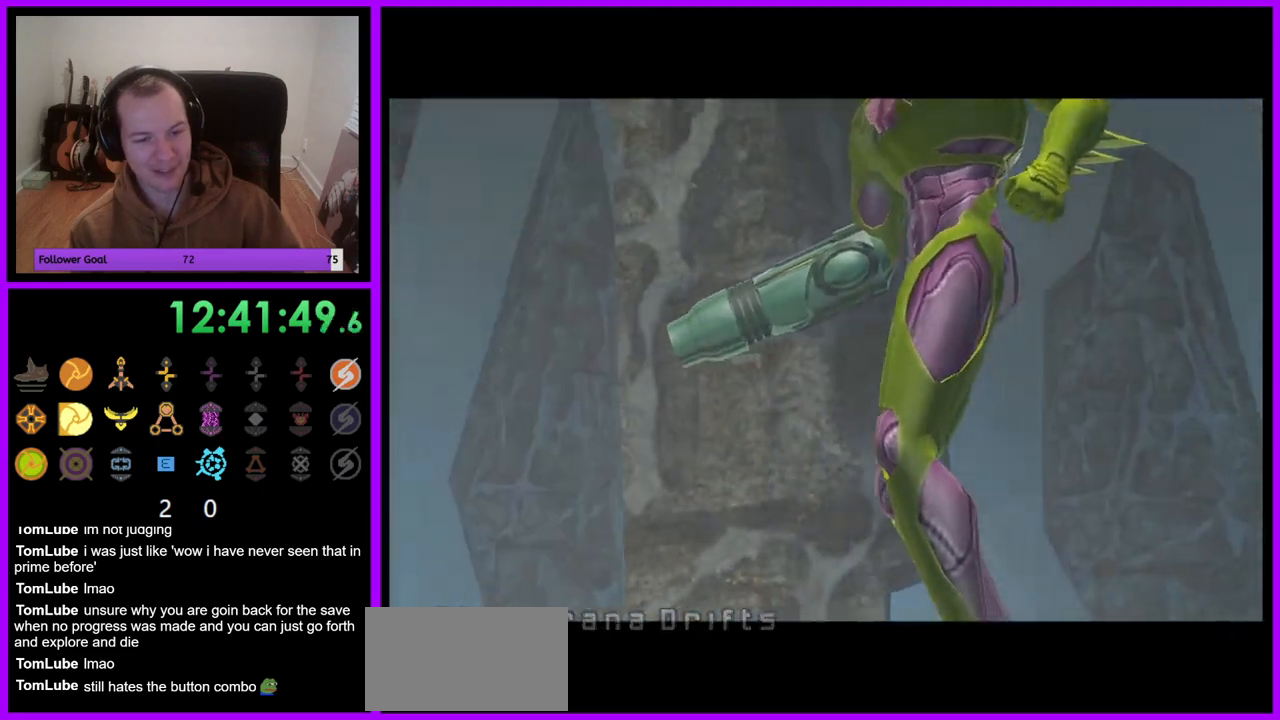
Gameplay with a controller (Nintendo layout); each line is a JSON object with the inputs held at the frame after it (dt_ms = milliseconds from this image to that frame). "events" lists button and stick changes between this image and that frame as [ms after this image, input, new state], when the widget could be followed in between. Not read: L3 R3.
{"dt_ms": 1000, "buttons": ["R1"], "left_stick": "up-left", "right_stick": "center"}
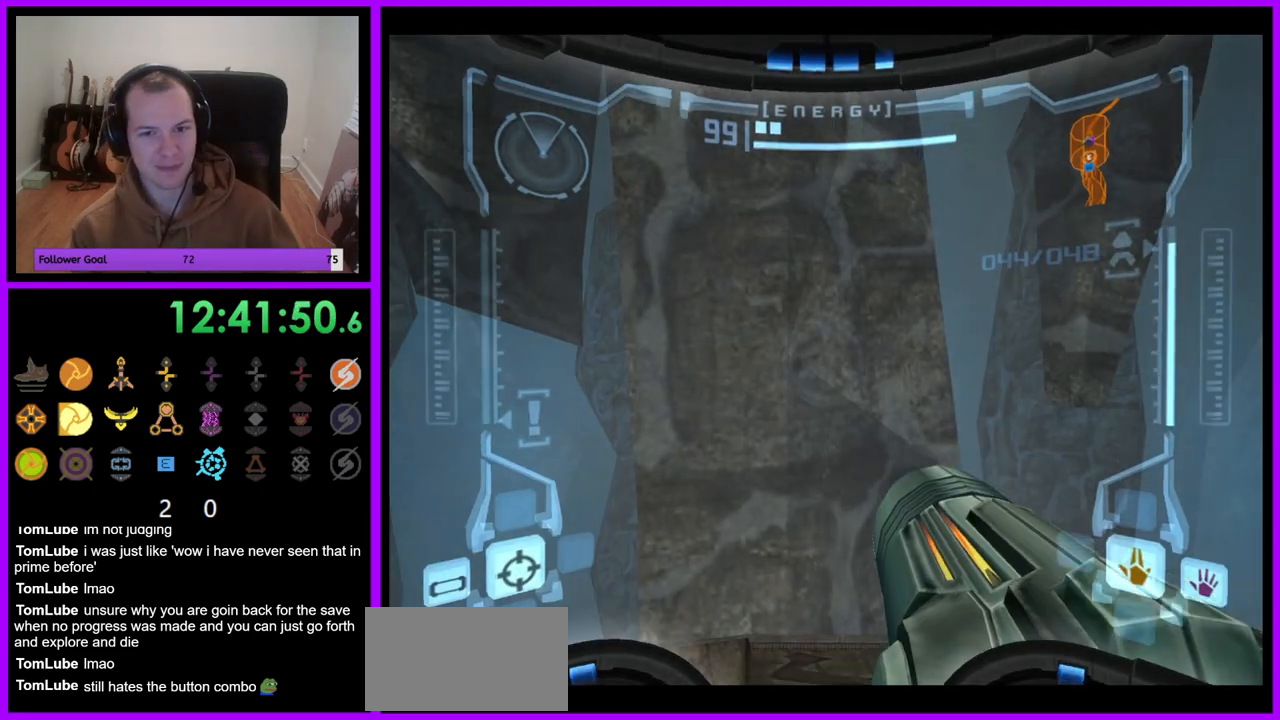
{"dt_ms": 500, "buttons": ["R1"], "left_stick": "left", "right_stick": "center", "events": [[100, "left_stick", "up"], [483, "left_stick", "left"]]}
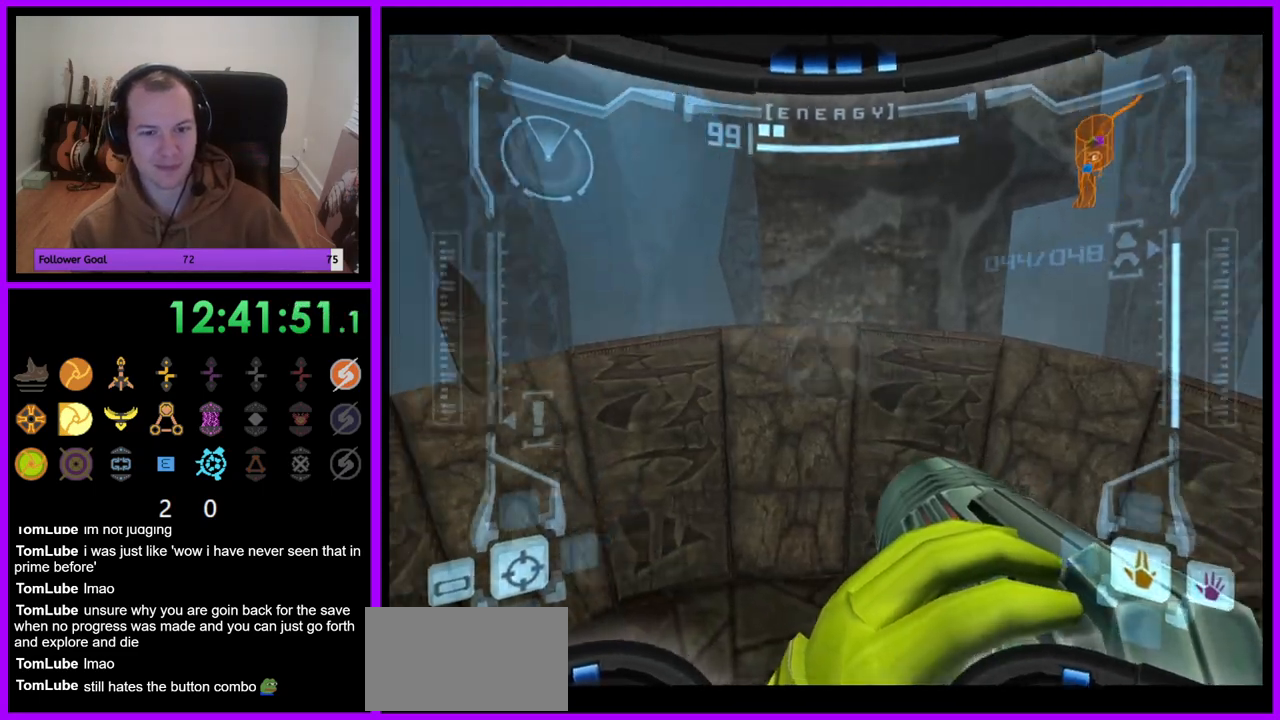
{"dt_ms": 500, "buttons": ["R1"], "left_stick": "up-left", "right_stick": "center", "events": [[67, "left_stick", "down-left"], [217, "left_stick", "left"], [333, "left_stick", "up-left"]]}
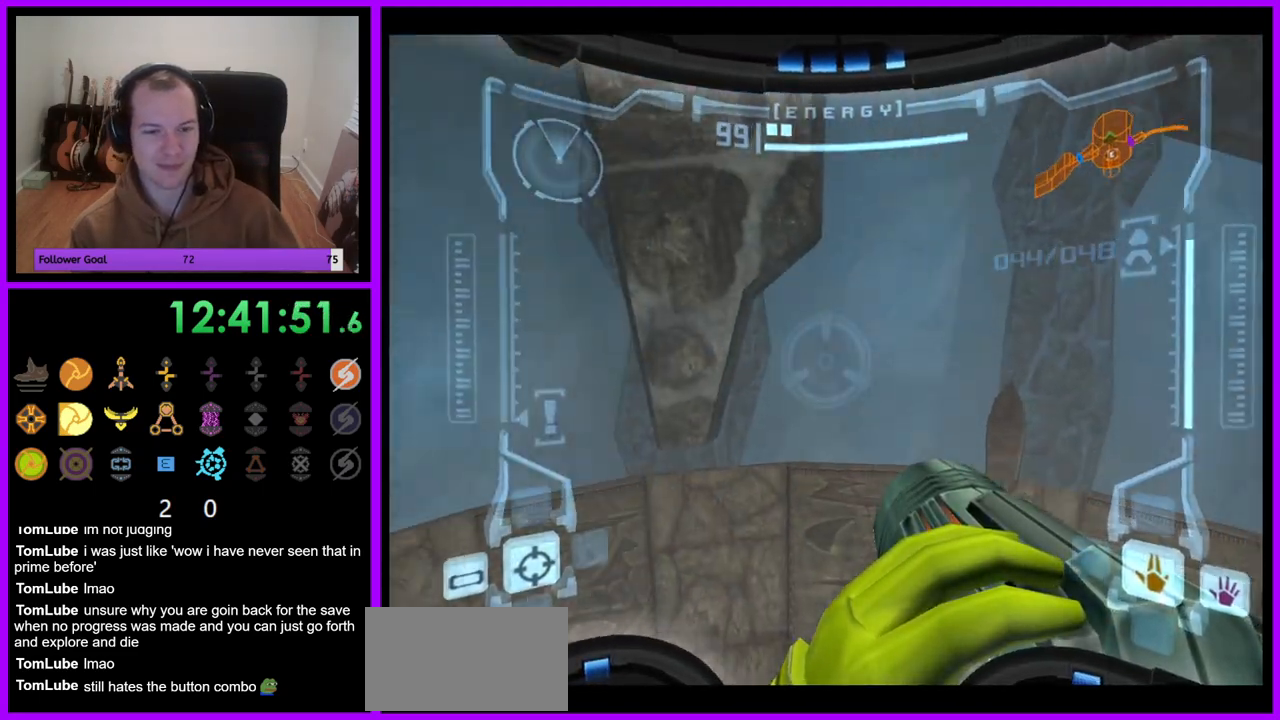
{"dt_ms": 500, "buttons": ["R1"], "left_stick": "up-left", "right_stick": "center", "events": []}
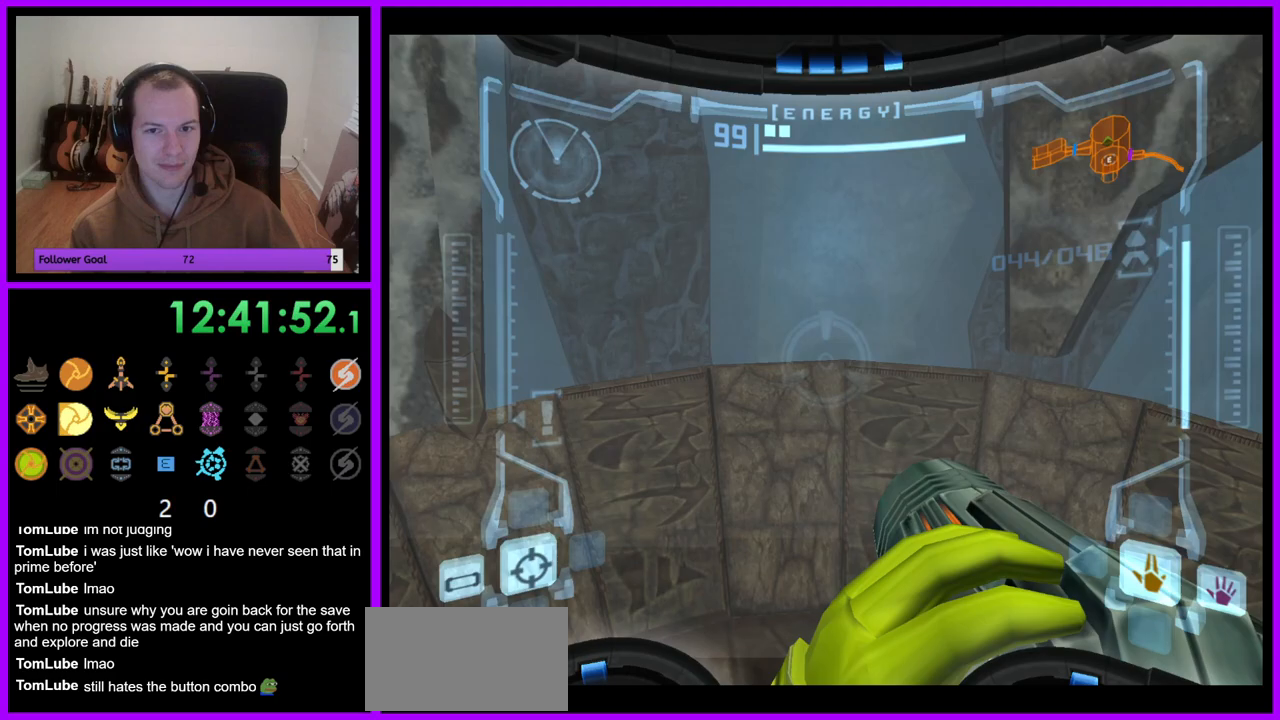
{"dt_ms": 500, "buttons": ["L1", "R1"], "left_stick": "center", "right_stick": "center", "events": [[483, "L1", "down"], [483, "left_stick", "center"]]}
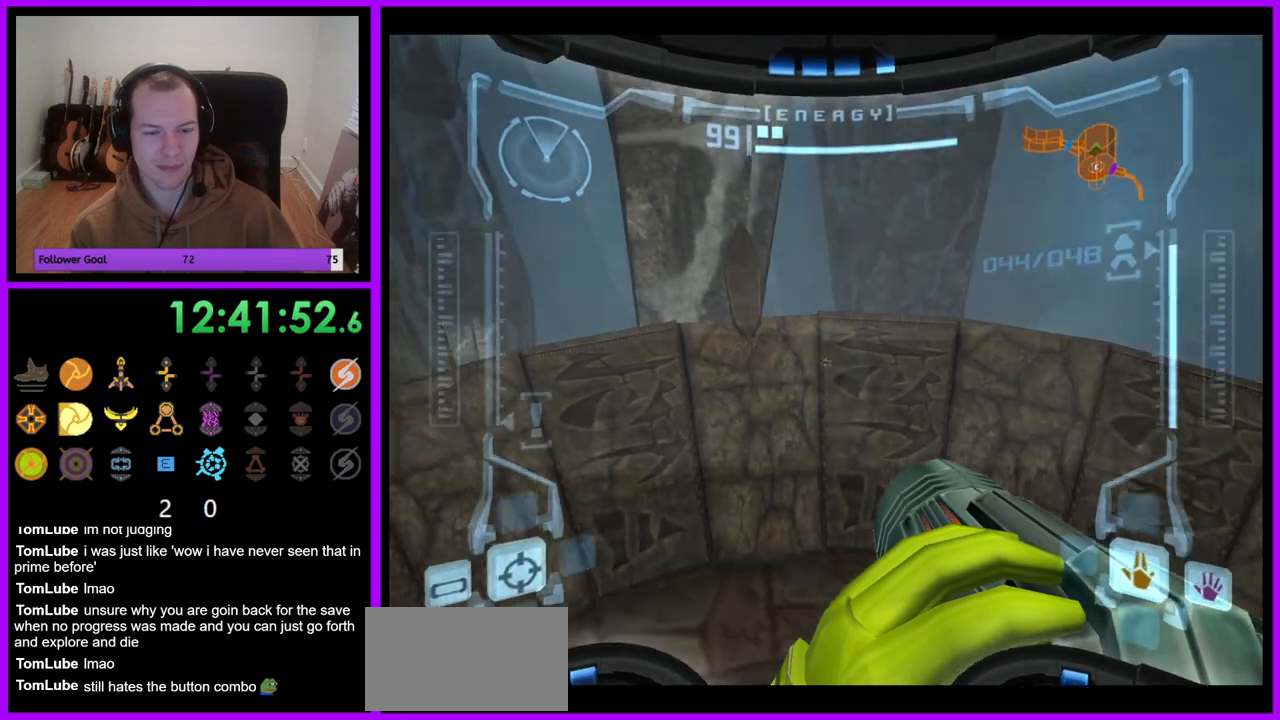
{"dt_ms": 500, "buttons": ["L1"], "left_stick": "down", "right_stick": "center", "events": [[17, "R1", "up"], [200, "left_stick", "down"], [233, "B", "down"], [350, "B", "up"]]}
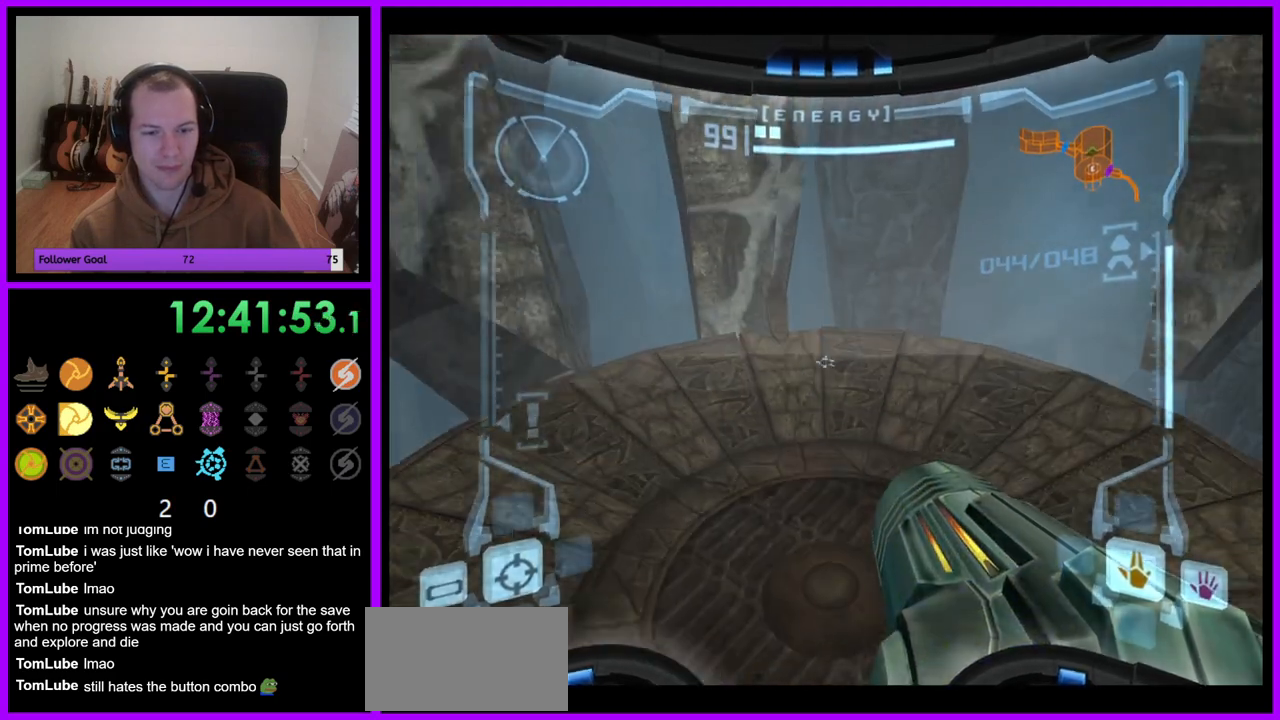
{"dt_ms": 500, "buttons": ["L1"], "left_stick": "up", "right_stick": "center", "events": [[250, "left_stick", "center"], [333, "left_stick", "up"]]}
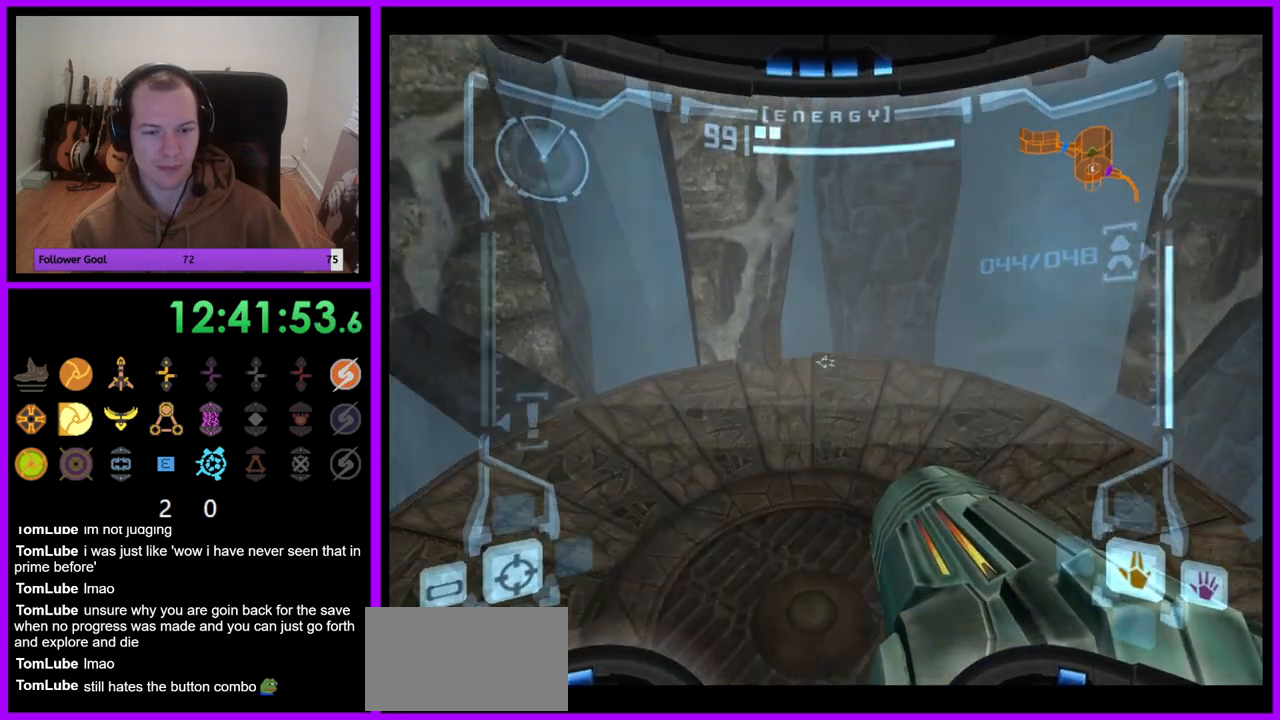
{"dt_ms": 500, "buttons": ["L1"], "left_stick": "down", "right_stick": "center", "events": [[167, "left_stick", "center"], [350, "left_stick", "down"], [400, "B", "down"], [500, "B", "up"]]}
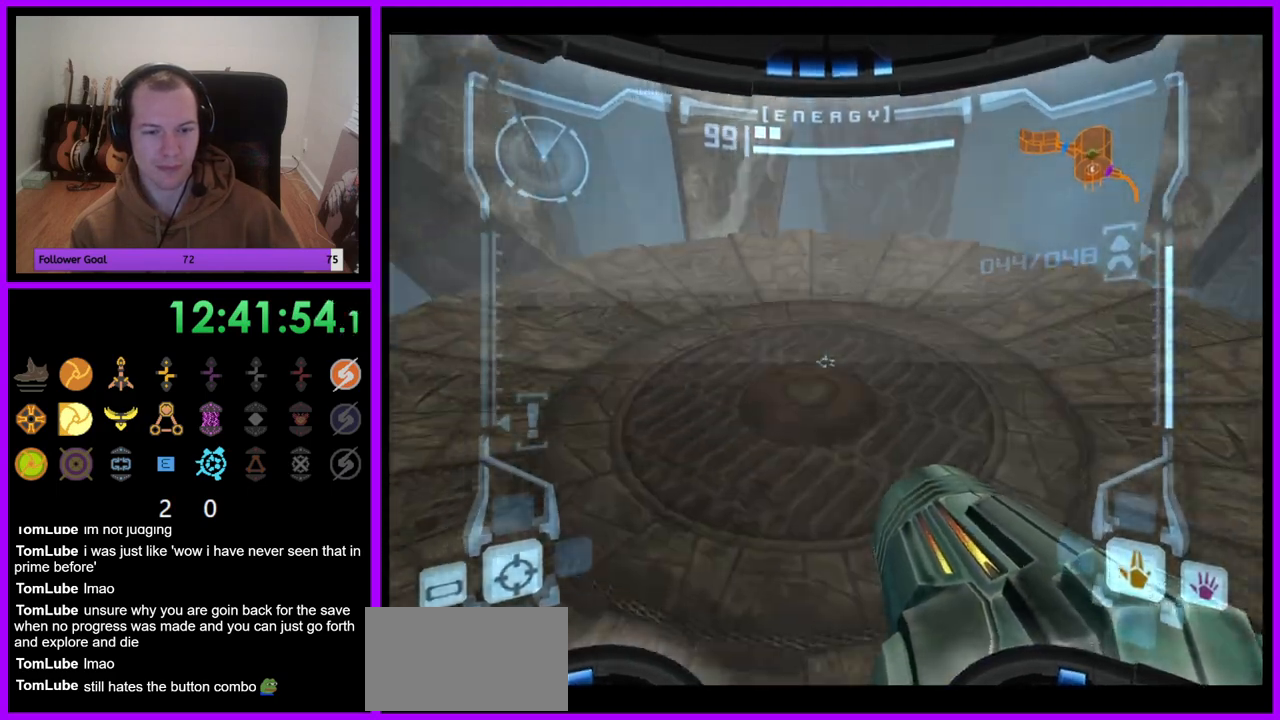
{"dt_ms": 500, "buttons": ["L1"], "left_stick": "up", "right_stick": "center", "events": [[500, "left_stick", "up"]]}
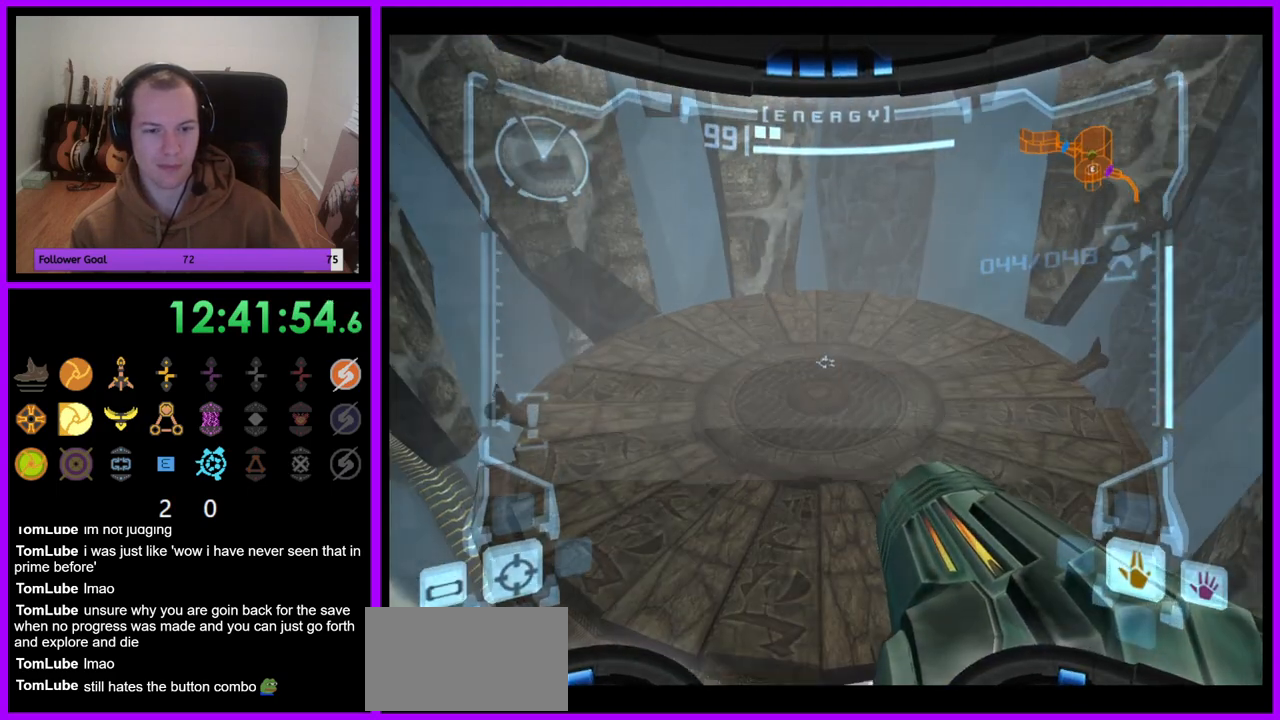
{"dt_ms": 500, "buttons": ["L1"], "left_stick": "up", "right_stick": "center", "events": []}
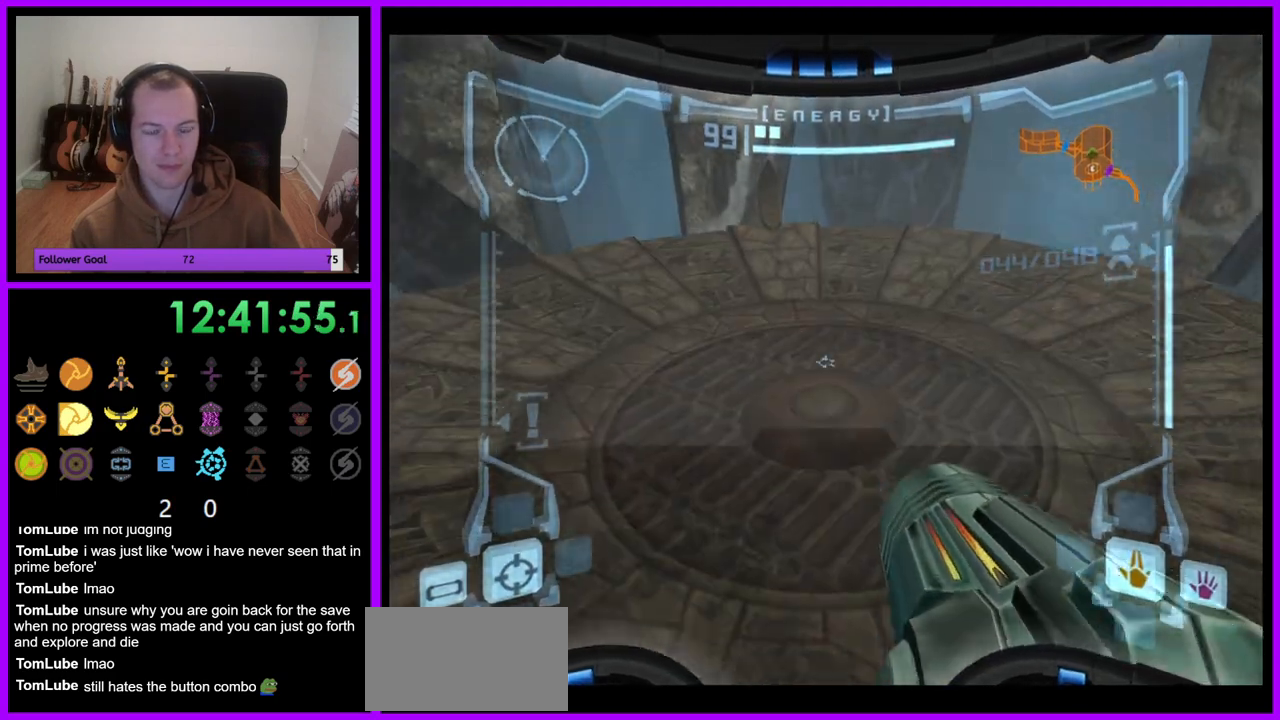
{"dt_ms": 500, "buttons": ["L1"], "left_stick": "down", "right_stick": "center", "events": [[67, "left_stick", "center"], [217, "left_stick", "down"], [317, "B", "down"], [433, "B", "up"]]}
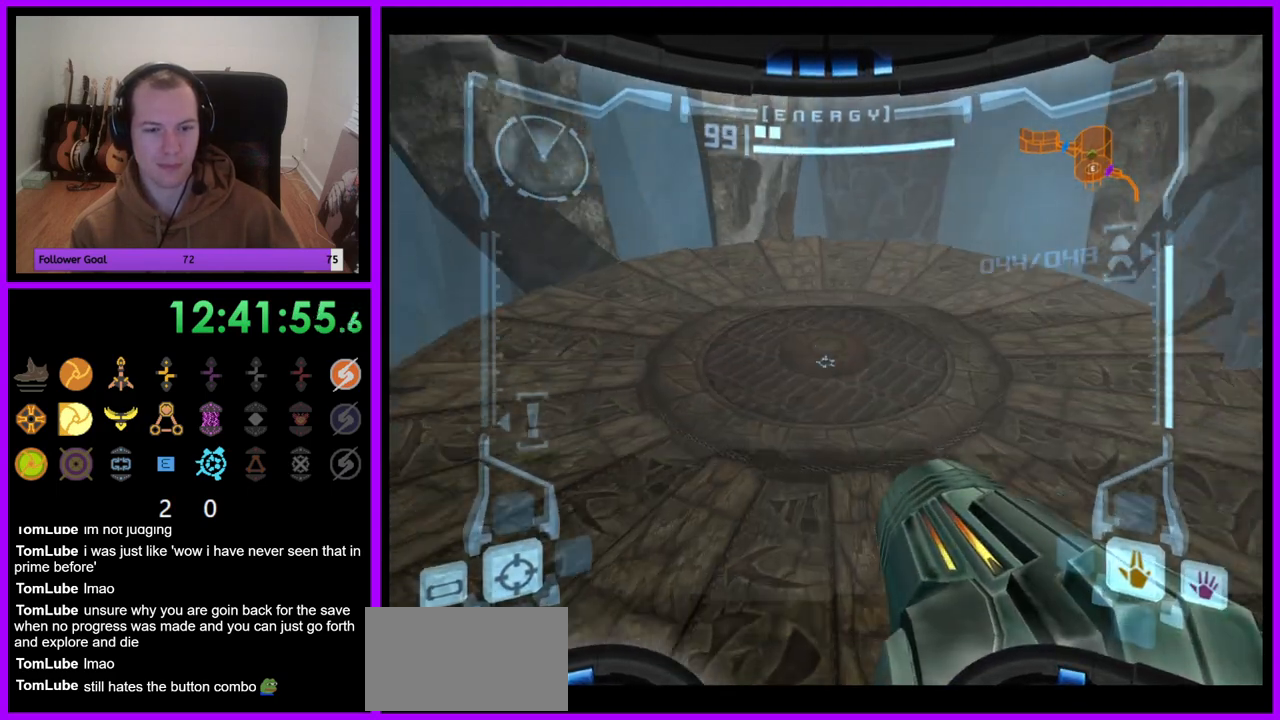
{"dt_ms": 500, "buttons": ["L1"], "left_stick": "up", "right_stick": "center", "events": [[333, "left_stick", "up"]]}
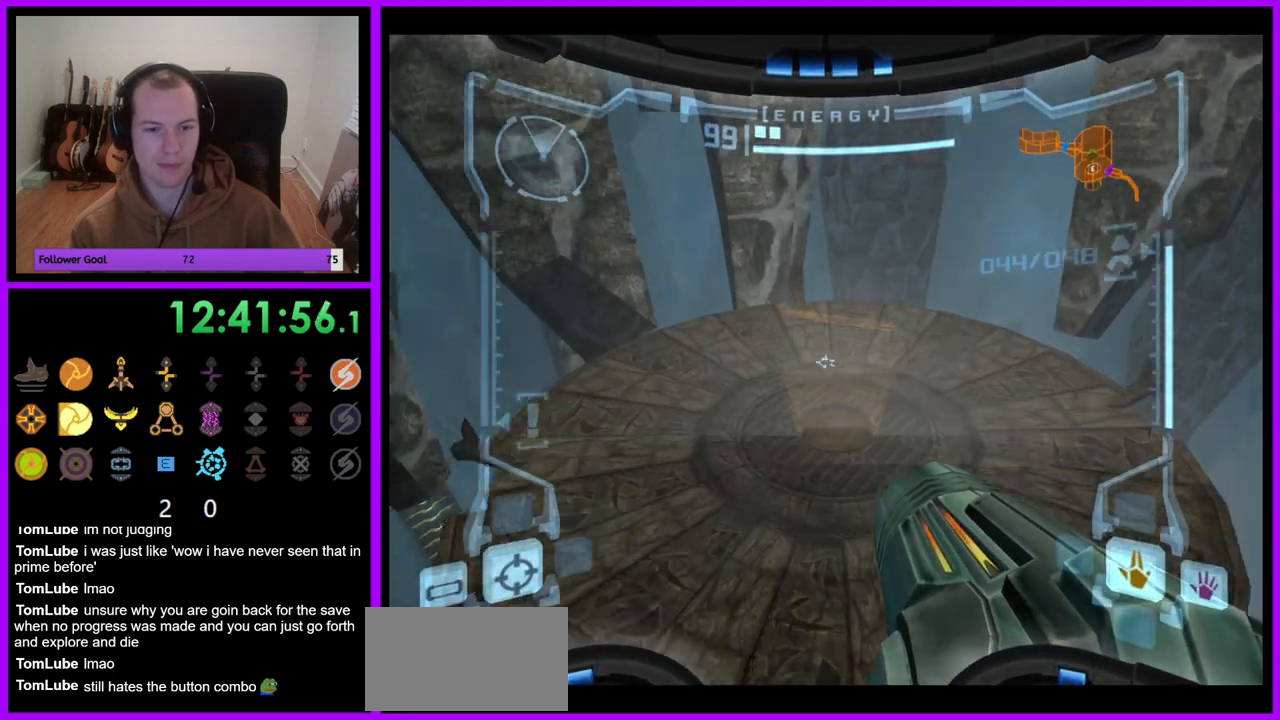
{"dt_ms": 500, "buttons": ["L1"], "left_stick": "center", "right_stick": "center", "events": [[367, "left_stick", "center"]]}
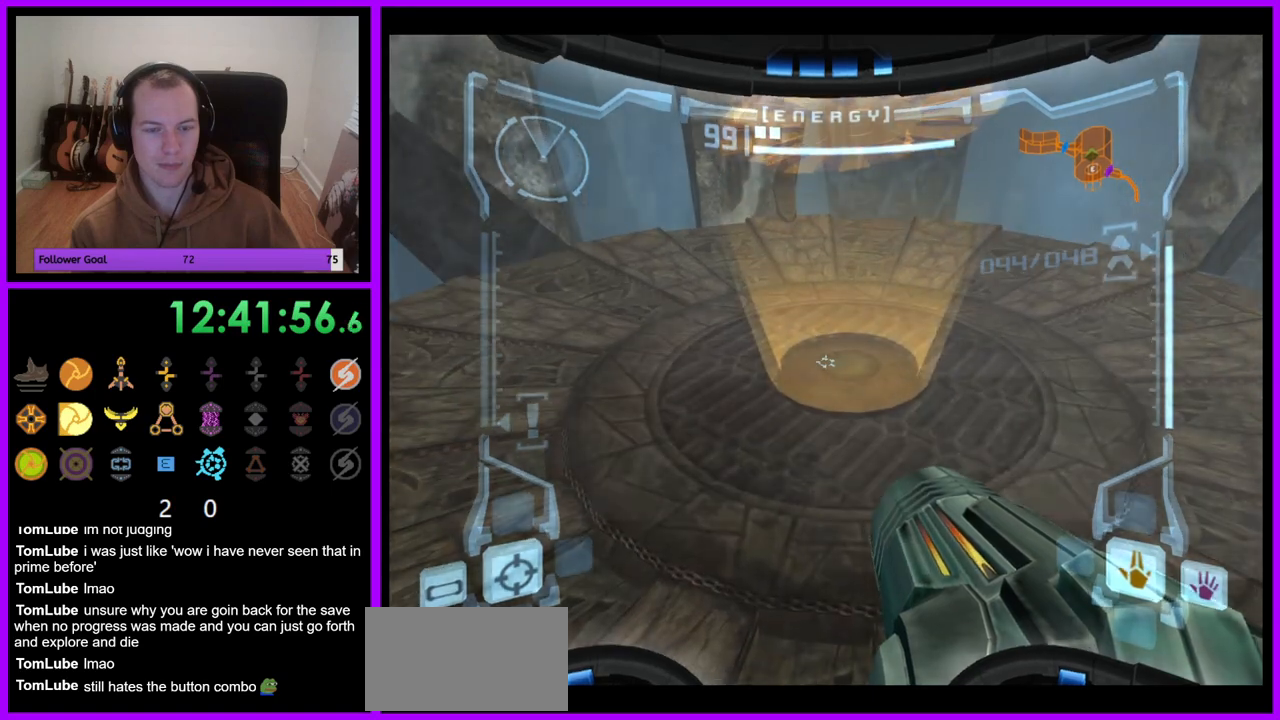
{"dt_ms": 500, "buttons": [], "left_stick": "up", "right_stick": "center", "events": [[100, "left_stick", "up"], [367, "L1", "up"]]}
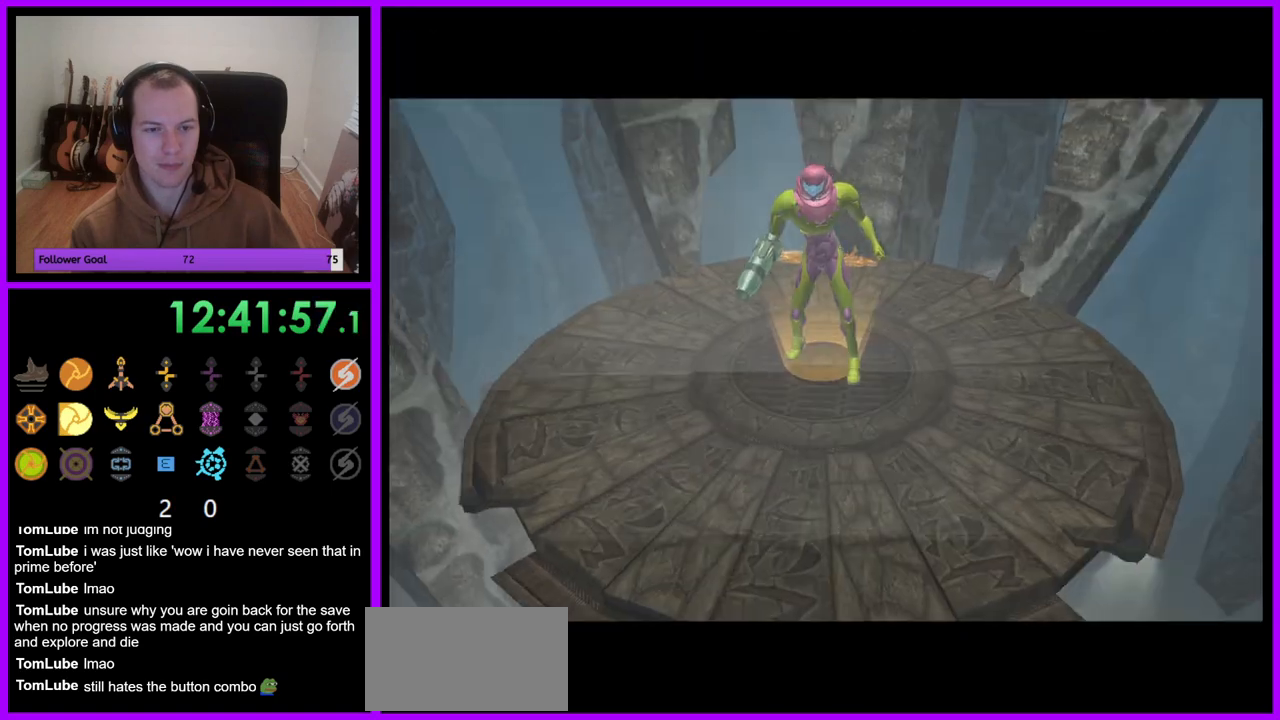
{"dt_ms": 500, "buttons": [], "left_stick": "center", "right_stick": "center", "events": [[50, "left_stick", "center"]]}